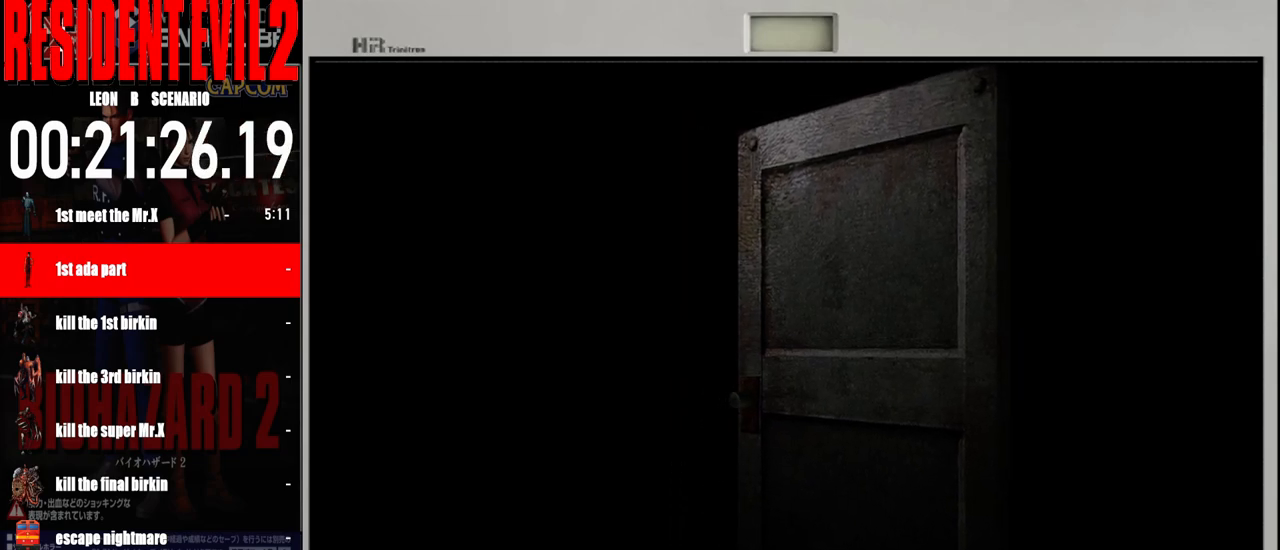
Gameplay with a controller (Nintendo layout); each line is a JSON object with the inputs held at the frame after it (dt_ms = milliseconds from this image to that frame). "events" lists button and stick changes between this image and that frame as [ms after this image, input, new state], when the widget could be followed in between. Not read: L2 L3 R2 R3 SELECT Z.
{"dt_ms": 500, "buttons": ["B", "X"], "left_stick": "center", "right_stick": "center", "events": [[483, "B", "down"], [500, "X", "down"]]}
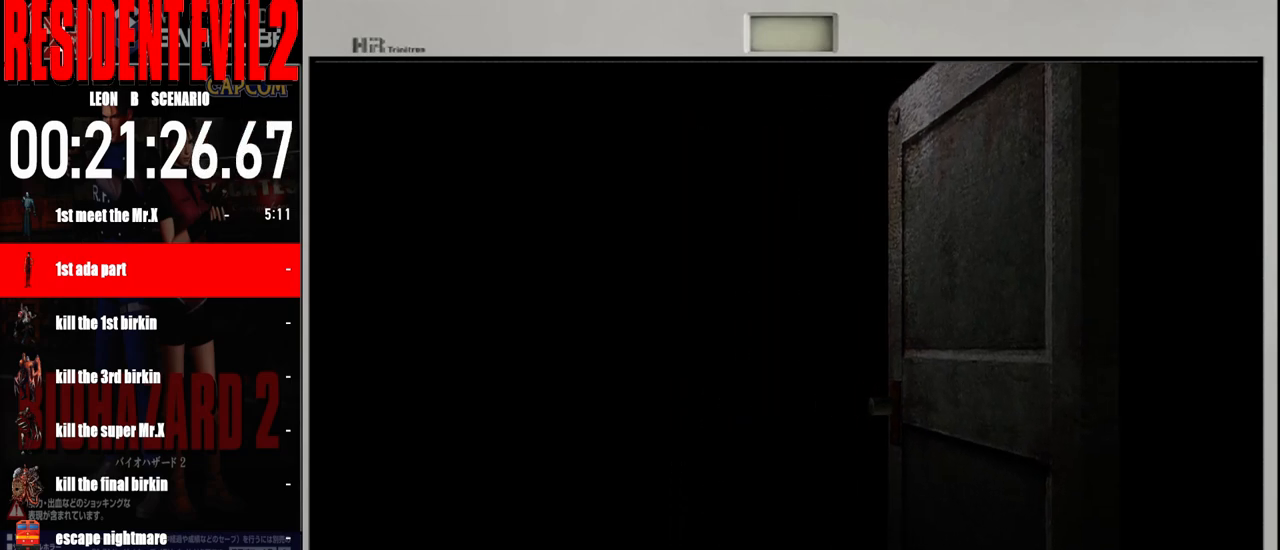
{"dt_ms": 500, "buttons": [], "left_stick": "center", "right_stick": "center", "events": [[67, "A", "down"], [67, "Y", "down"], [83, "X", "up"], [100, "B", "up"], [133, "Y", "up"], [183, "A", "up"], [250, "B", "down"], [300, "X", "down"], [383, "X", "up"], [400, "B", "up"]]}
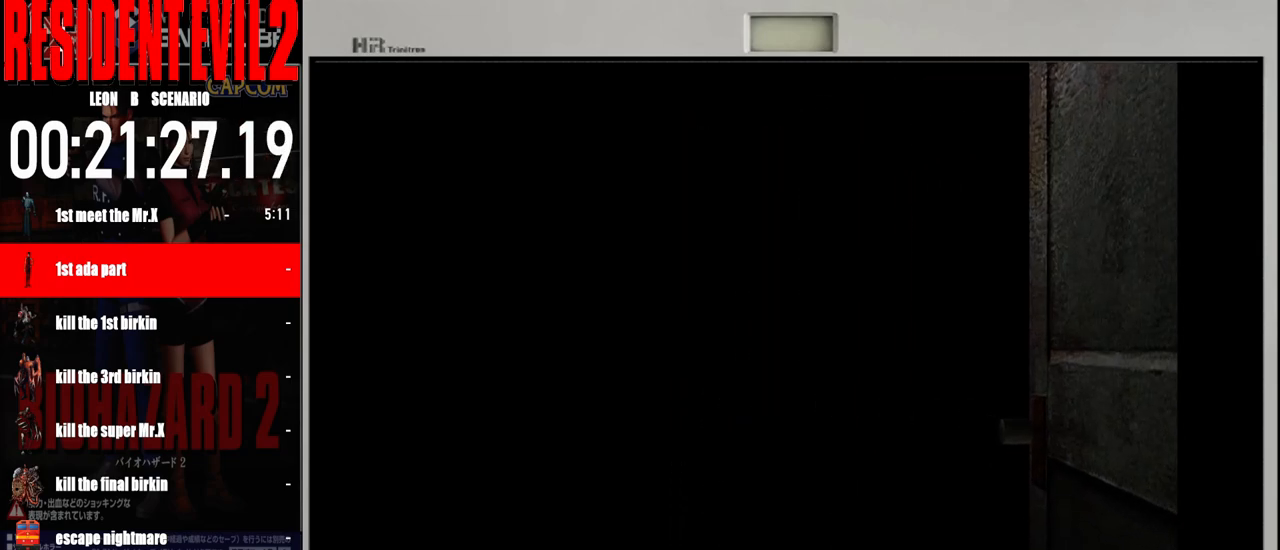
{"dt_ms": 500, "buttons": [], "left_stick": "center", "right_stick": "center", "events": []}
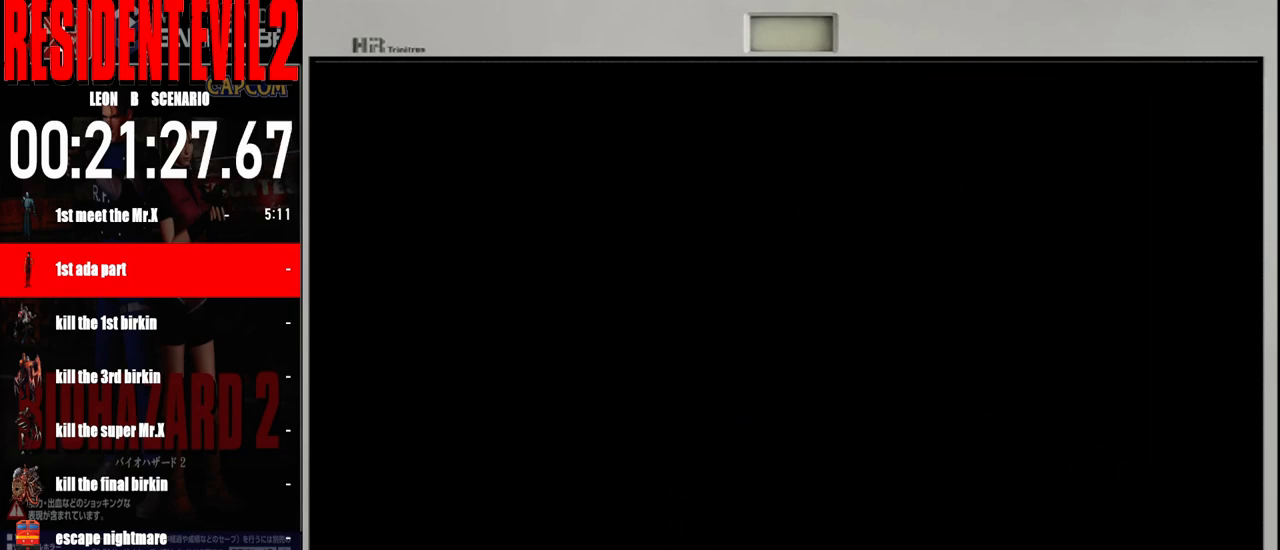
{"dt_ms": 500, "buttons": [], "left_stick": "center", "right_stick": "center", "events": []}
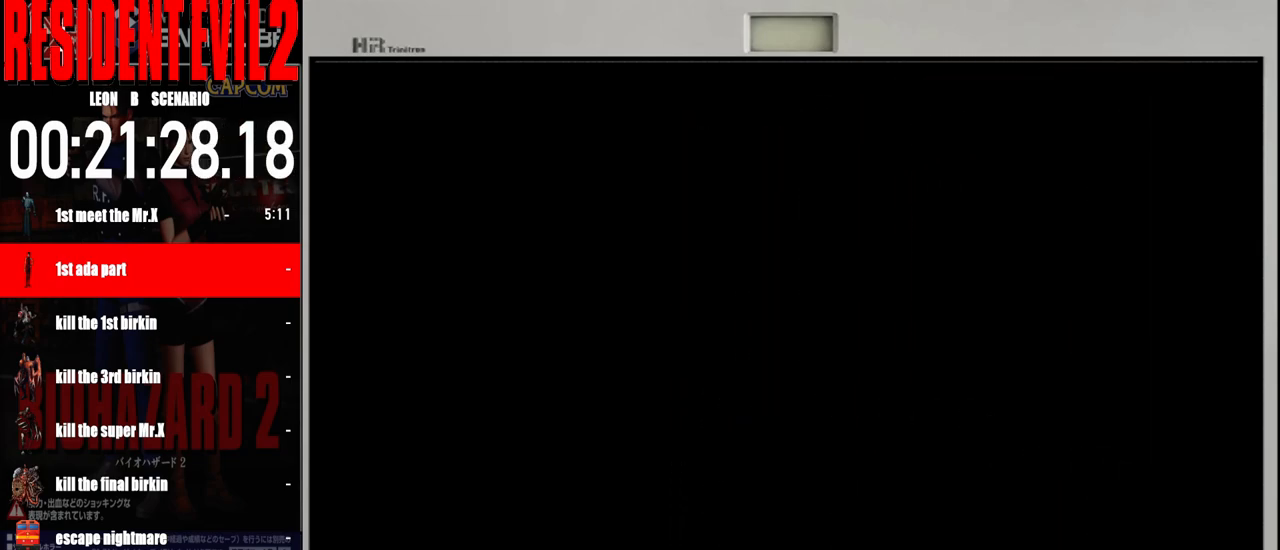
{"dt_ms": 500, "buttons": [], "left_stick": "center", "right_stick": "center", "events": []}
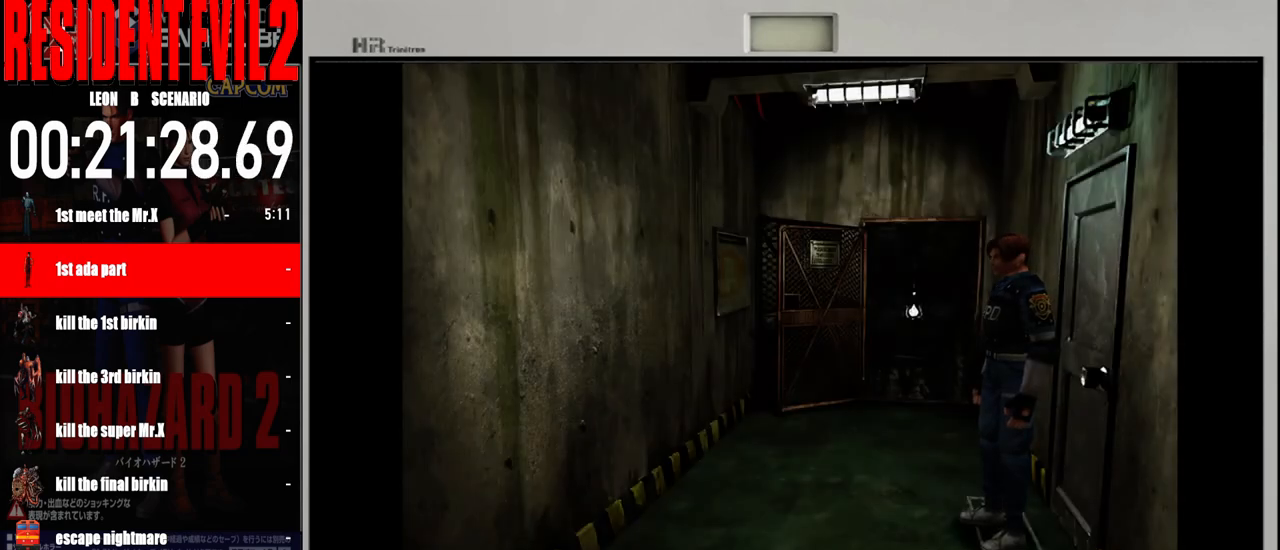
{"dt_ms": 1000, "buttons": ["B"], "left_stick": "up-left", "right_stick": "center"}
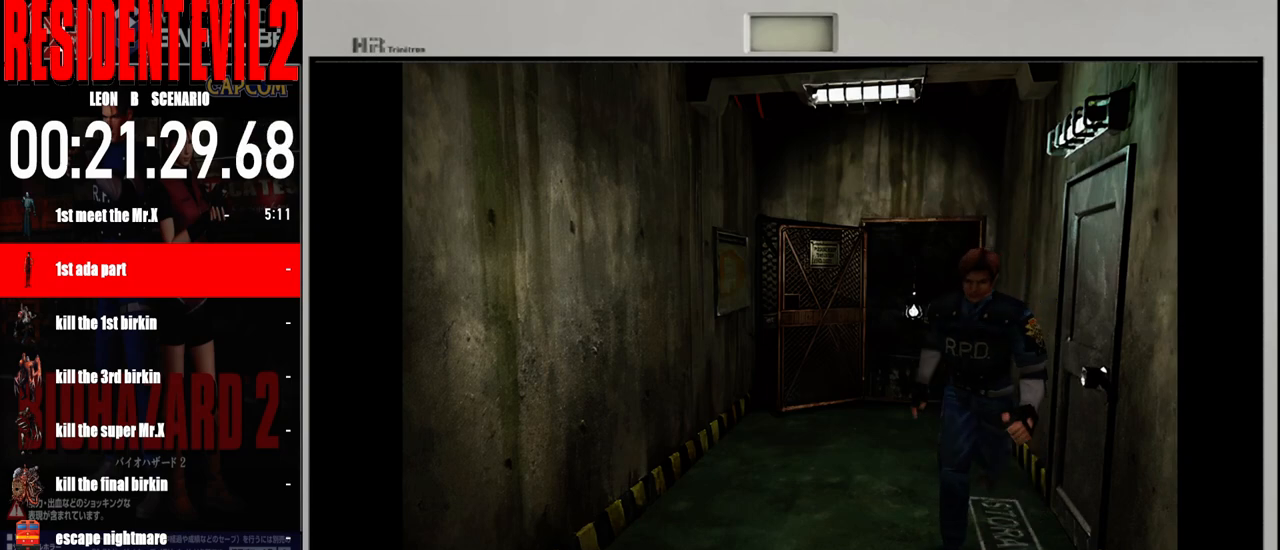
{"dt_ms": 500, "buttons": ["B"], "left_stick": "up", "right_stick": "center", "events": [[317, "left_stick", "up"]]}
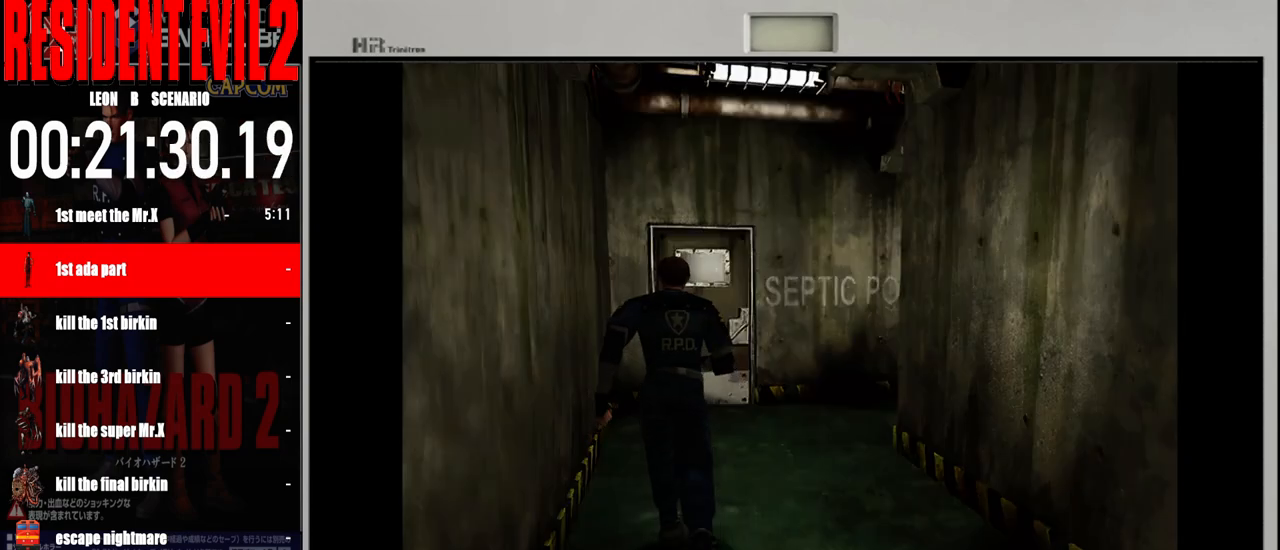
{"dt_ms": 500, "buttons": ["B"], "left_stick": "up", "right_stick": "center", "events": [[317, "left_stick", "up-right"], [467, "left_stick", "up"]]}
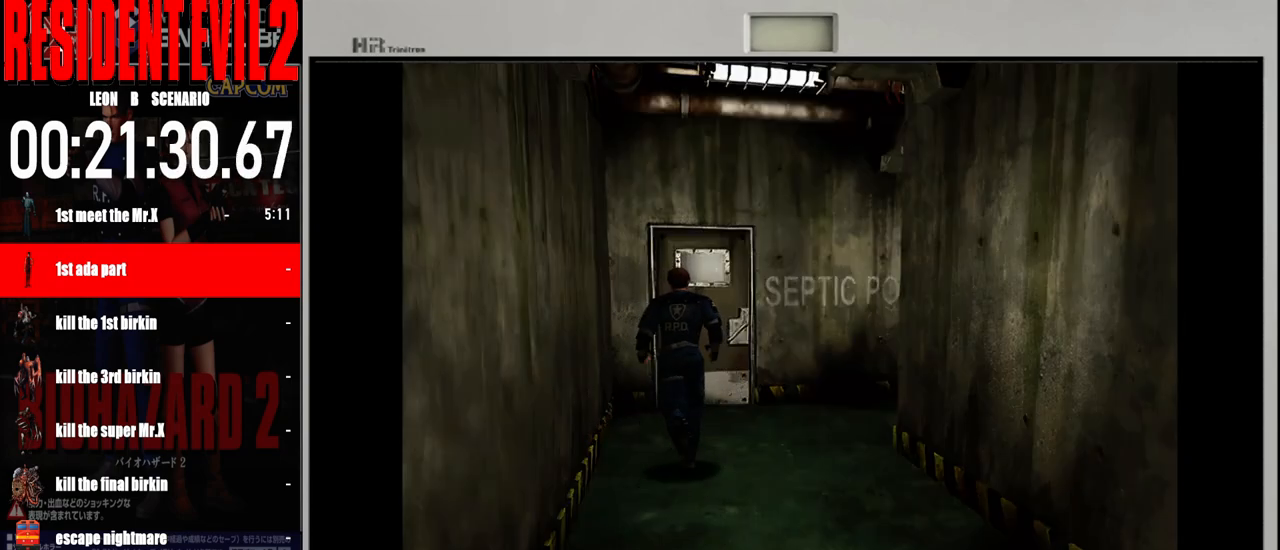
{"dt_ms": 500, "buttons": [], "left_stick": "up", "right_stick": "center", "events": [[233, "left_stick", "up-right"], [383, "left_stick", "up"], [500, "B", "up"]]}
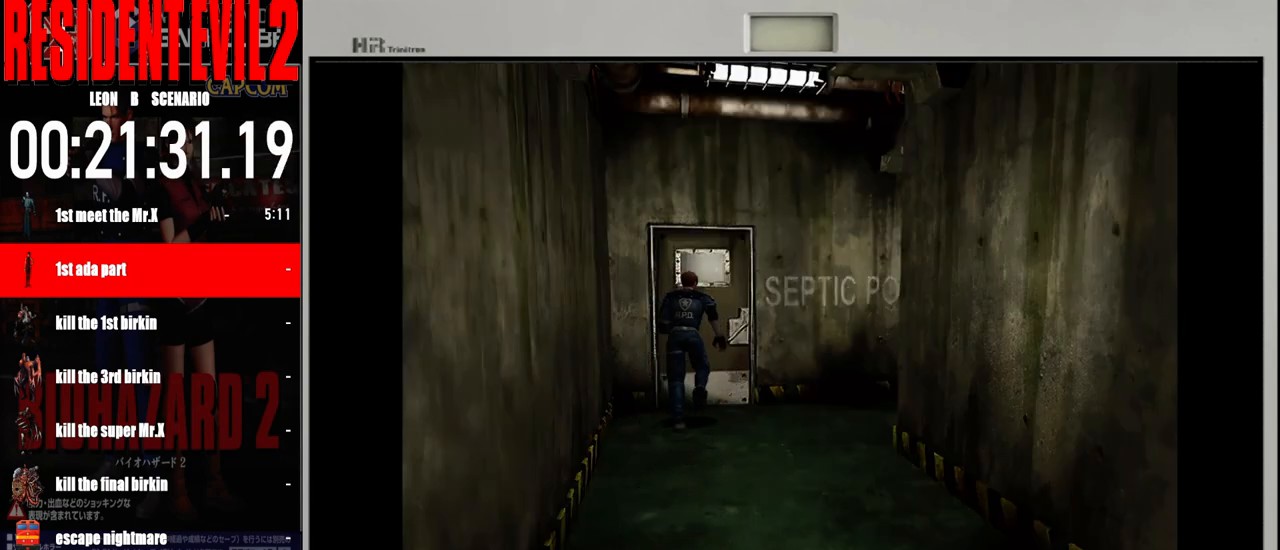
{"dt_ms": 500, "buttons": [], "left_stick": "up", "right_stick": "center", "events": [[100, "A", "down"], [217, "A", "up"], [333, "A", "down"], [433, "A", "up"]]}
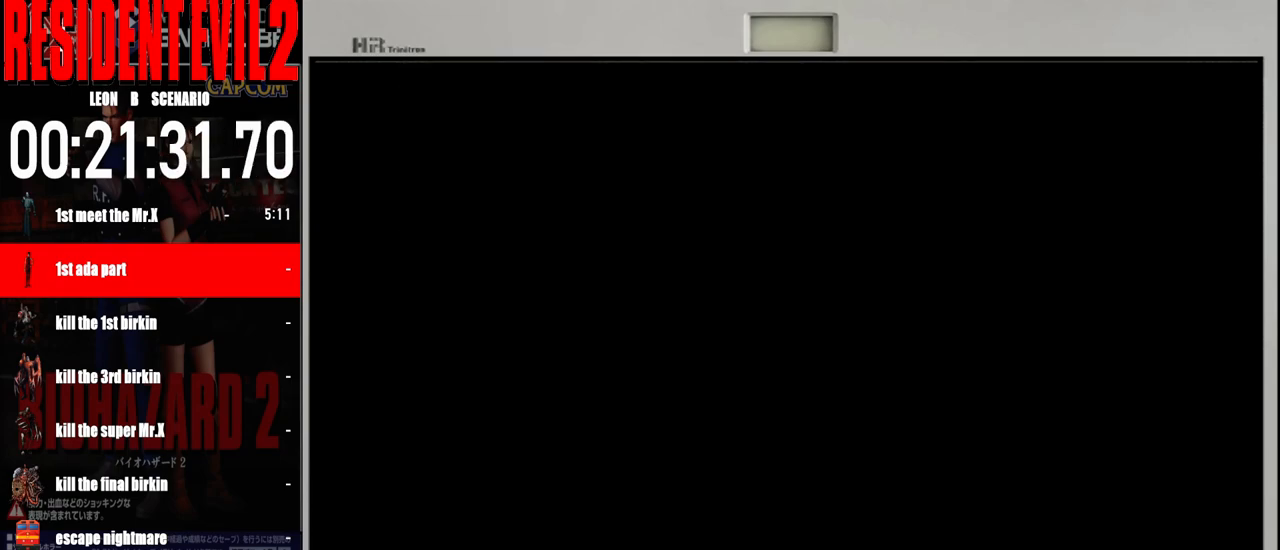
{"dt_ms": 500, "buttons": [], "left_stick": "center", "right_stick": "center", "events": [[33, "A", "down"], [50, "left_stick", "center"], [133, "A", "up"], [200, "A", "down"], [300, "A", "up"], [383, "A", "down"], [483, "A", "up"]]}